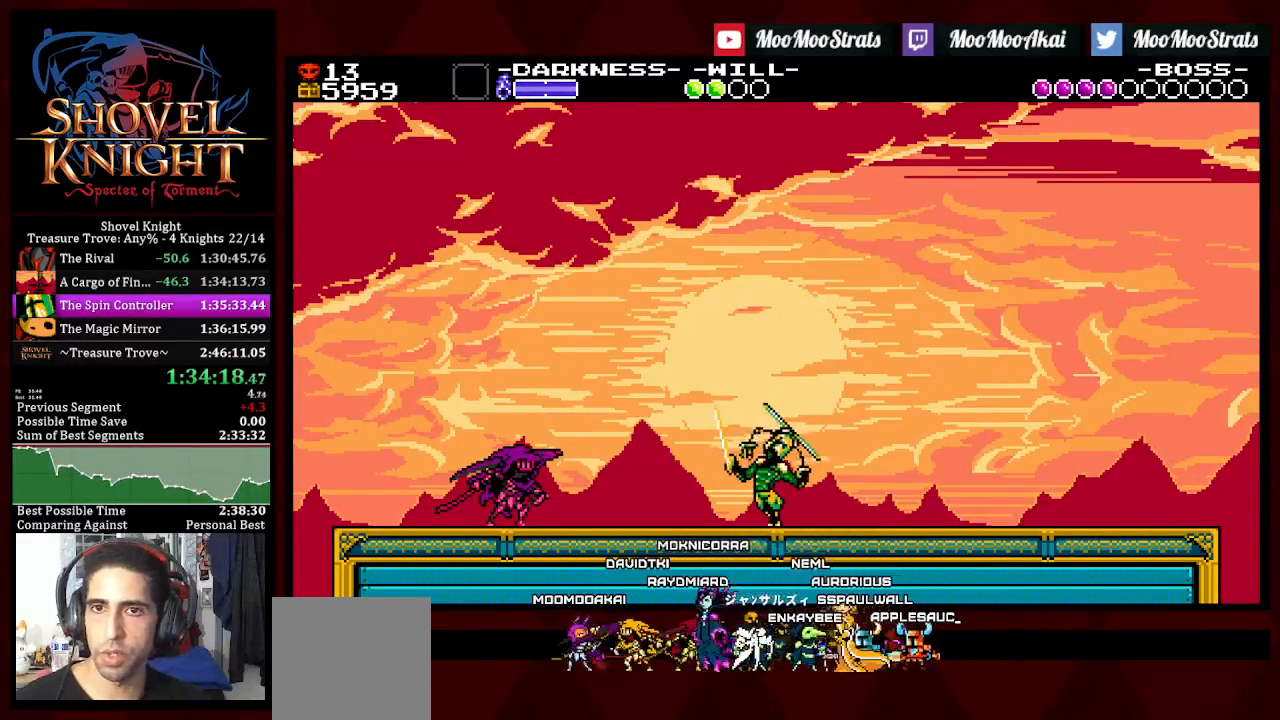
Gameplay with a controller (PlayStation layout); each line is a JSON object with the inputs held at the frame after it (dt_ms = milliseconds from this image to that frame). "events" lists button and stick changes between this image and that frame as [ms after this image, input, new state], when the widget could be followed in between. Not read: DPAD_LEFT START.
{"dt_ms": 500, "buttons": ["DPAD_RIGHT"], "left_stick": "center", "right_stick": "center", "events": []}
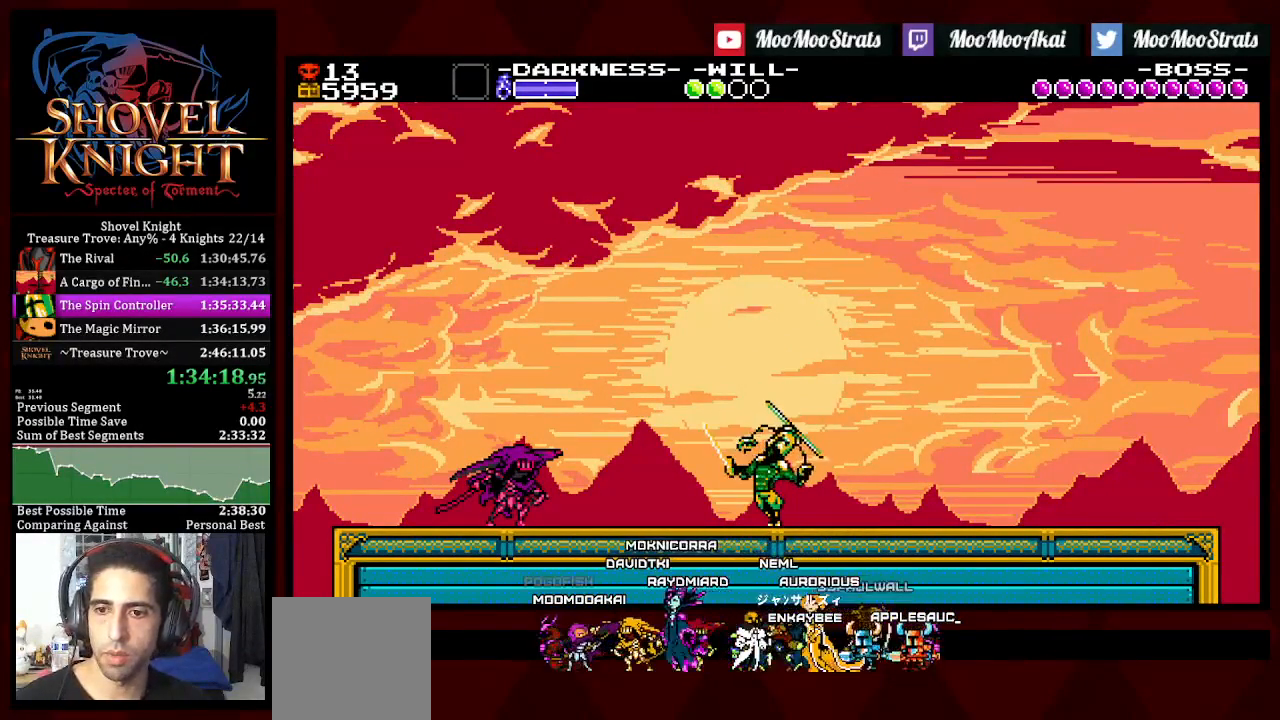
{"dt_ms": 500, "buttons": ["DPAD_RIGHT"], "left_stick": "center", "right_stick": "center", "events": []}
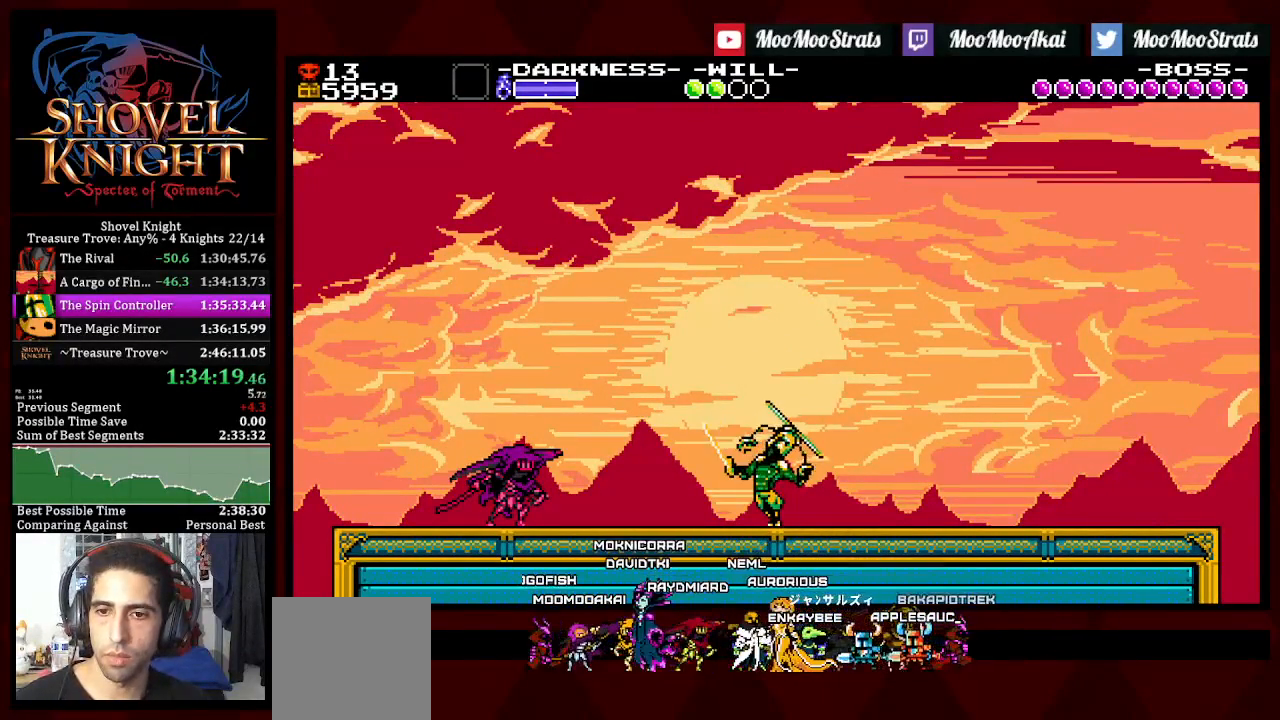
{"dt_ms": 500, "buttons": ["DPAD_RIGHT"], "left_stick": "center", "right_stick": "center", "events": []}
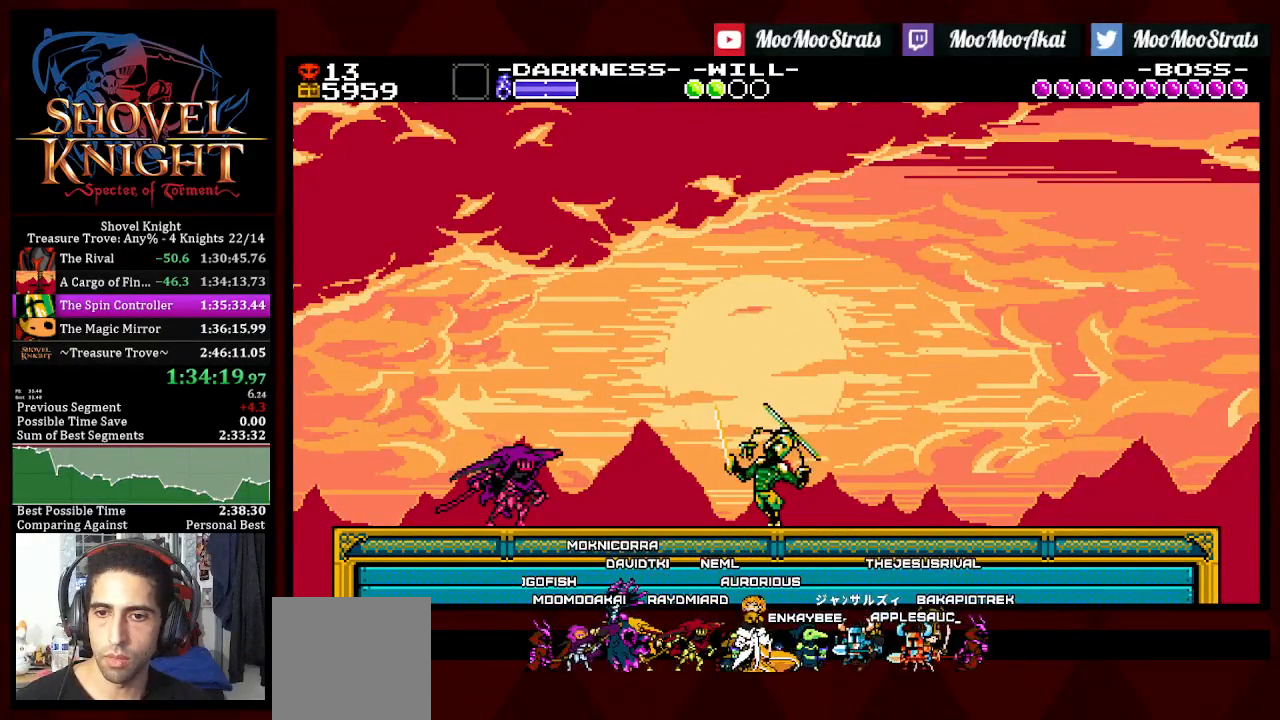
{"dt_ms": 500, "buttons": [], "left_stick": "center", "right_stick": "center", "events": [[383, "DPAD_RIGHT", "up"]]}
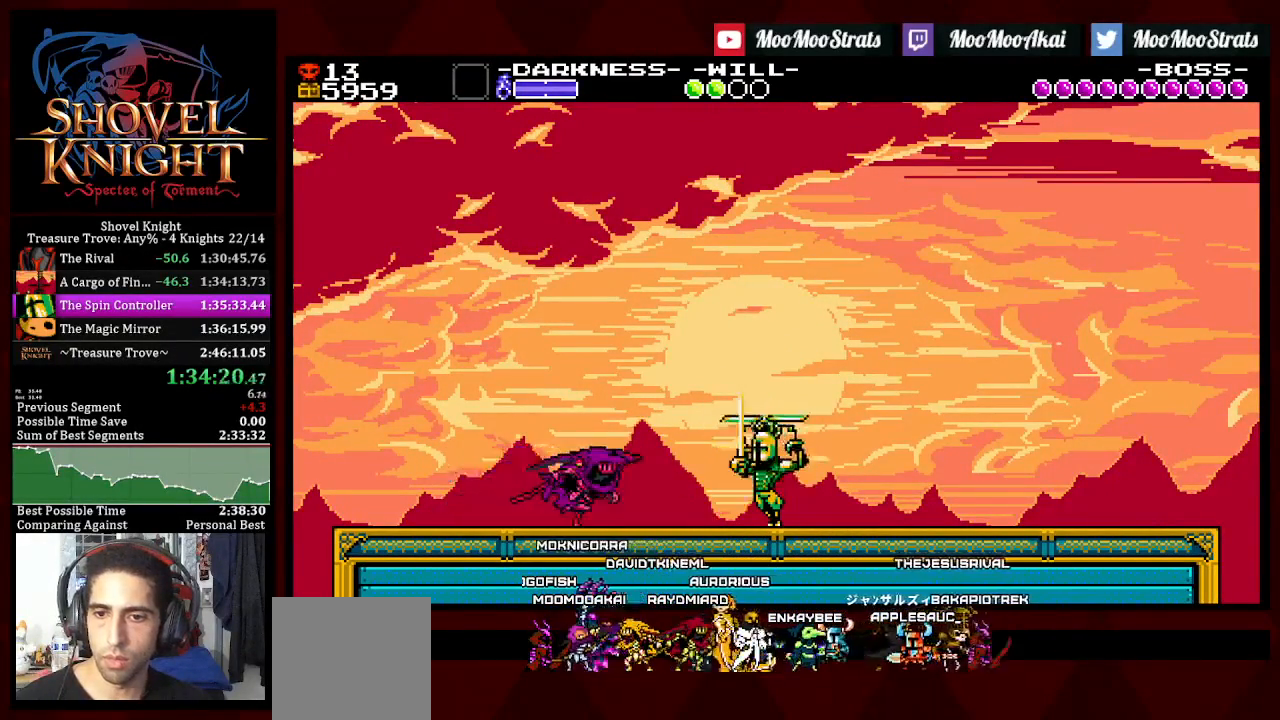
{"dt_ms": 500, "buttons": ["SQUARE"], "left_stick": "center", "right_stick": "center", "events": [[117, "SQUARE", "down"], [250, "SQUARE", "up"], [317, "SQUARE", "down"]]}
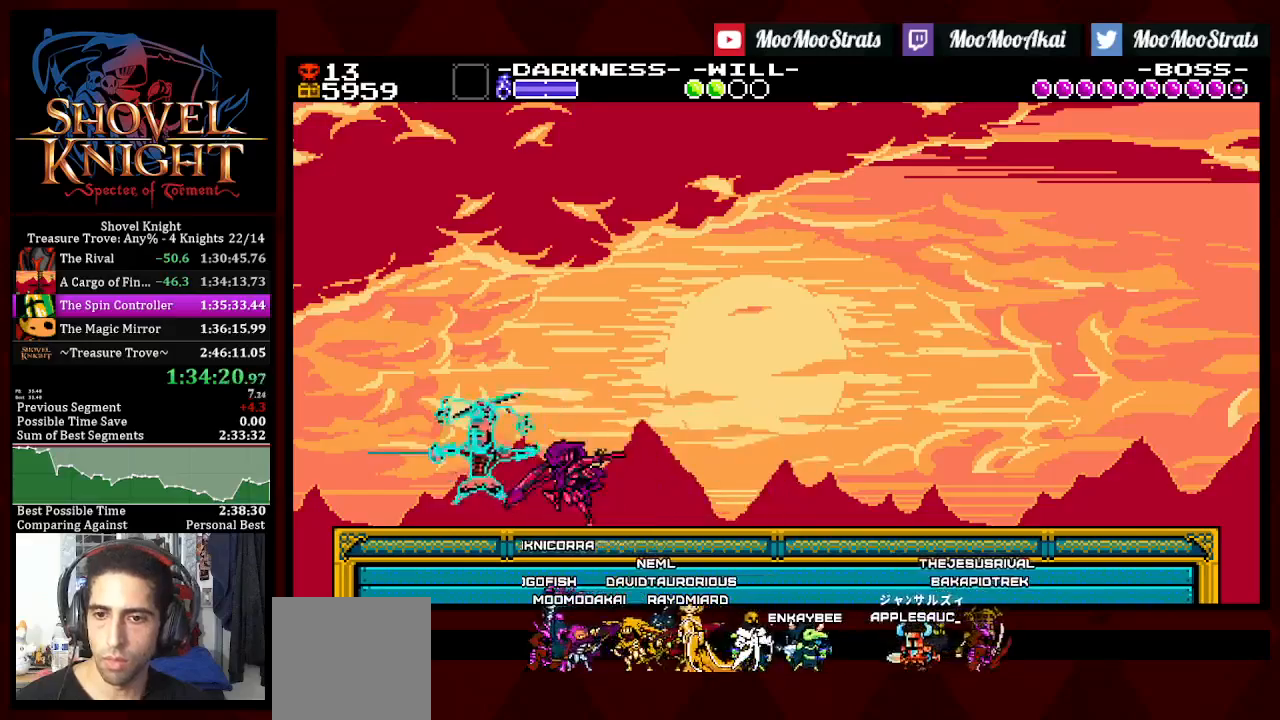
{"dt_ms": 500, "buttons": ["SQUARE"], "left_stick": "center", "right_stick": "center", "events": []}
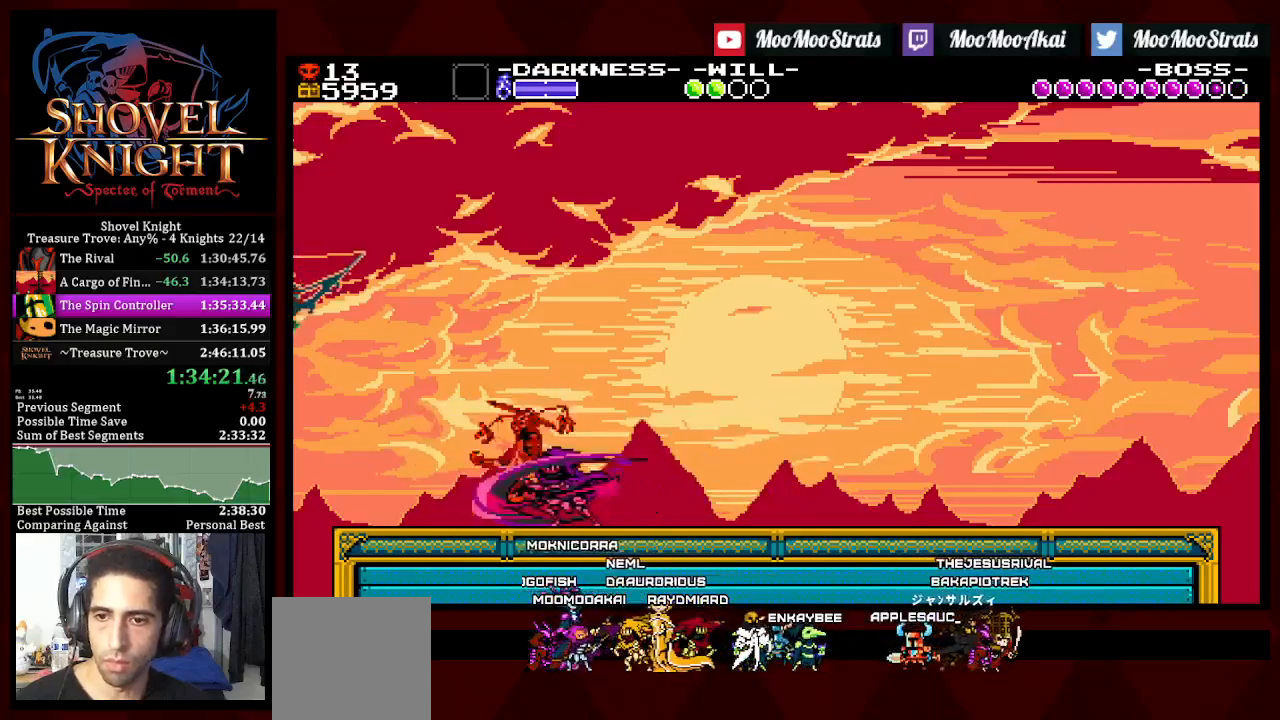
{"dt_ms": 500, "buttons": ["SQUARE", "DPAD_RIGHT"], "left_stick": "center", "right_stick": "center"}
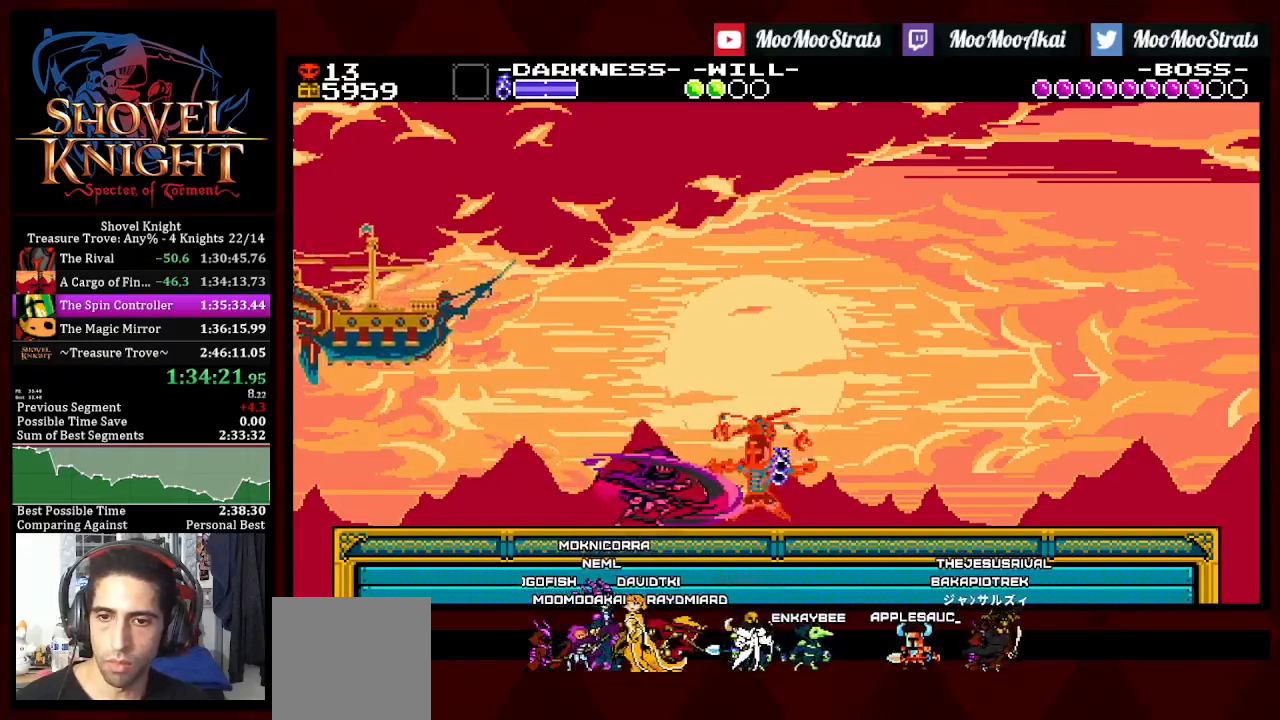
{"dt_ms": 500, "buttons": ["SQUARE"], "left_stick": "center", "right_stick": "center", "events": [[383, "DPAD_RIGHT", "up"]]}
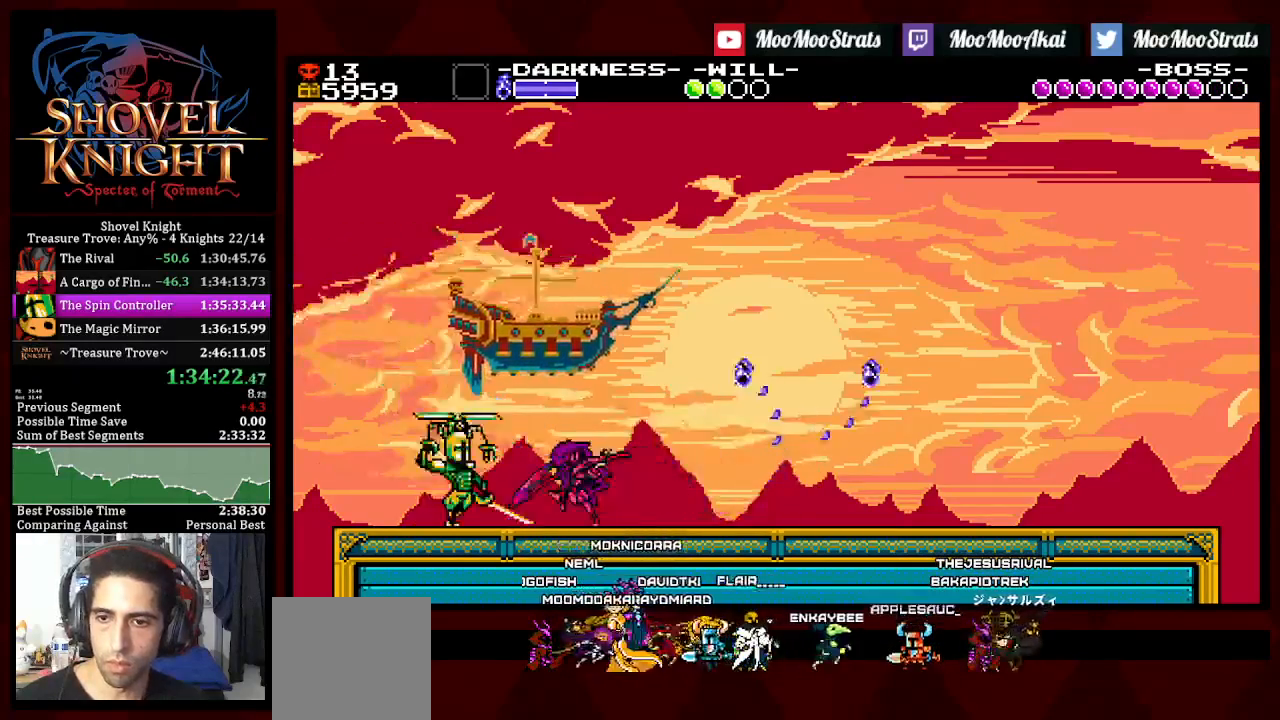
{"dt_ms": 500, "buttons": ["SQUARE"], "left_stick": "center", "right_stick": "center", "events": []}
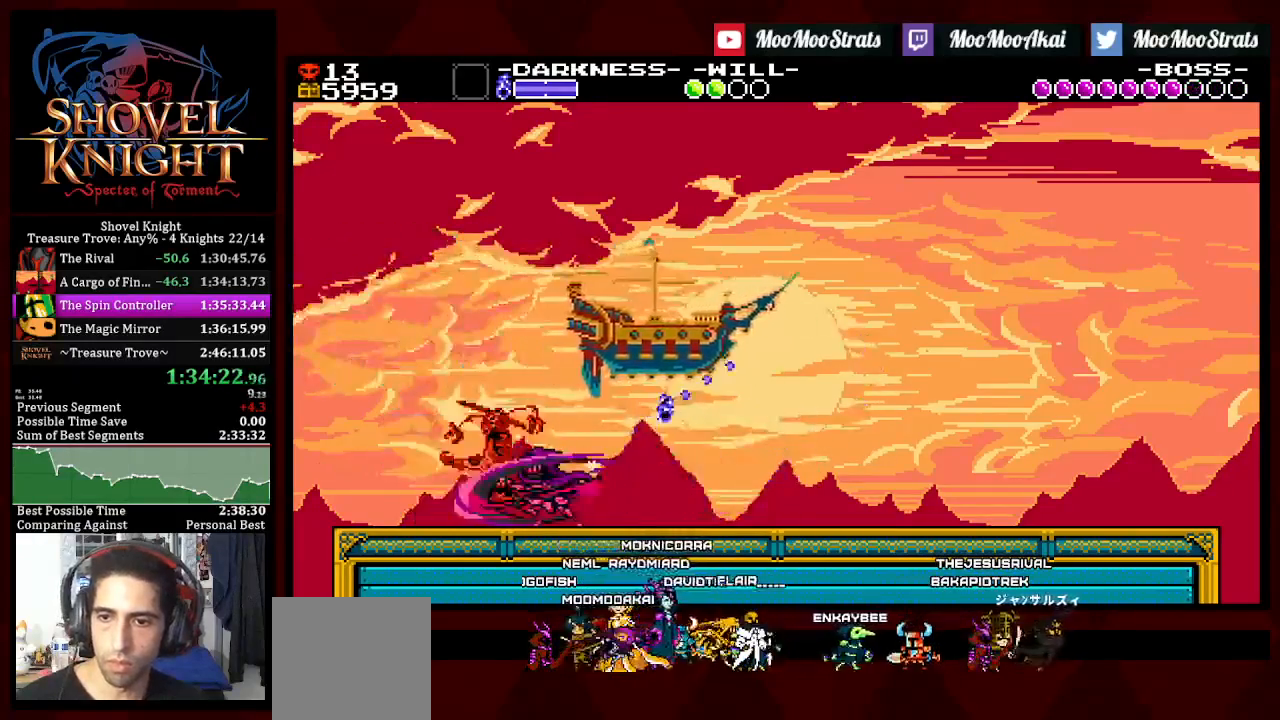
{"dt_ms": 500, "buttons": ["SQUARE", "DPAD_RIGHT"], "left_stick": "center", "right_stick": "center", "events": [[100, "DPAD_RIGHT", "down"]]}
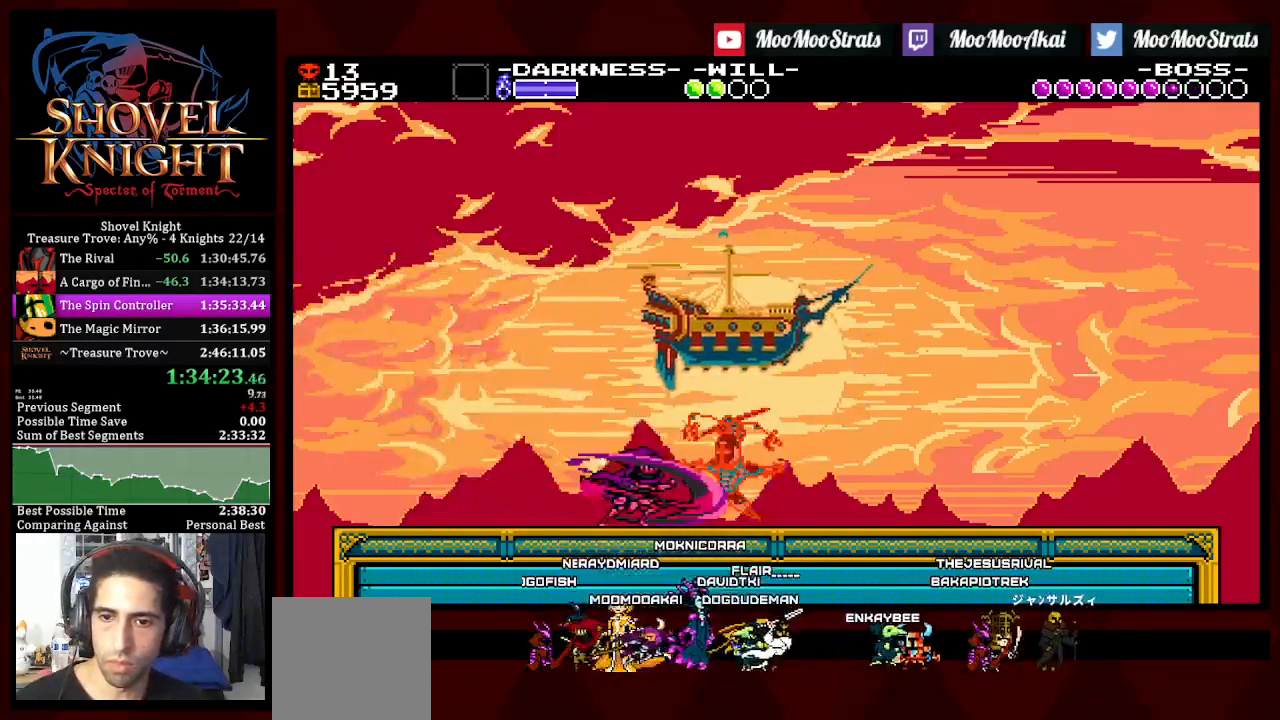
{"dt_ms": 500, "buttons": ["DPAD_RIGHT"], "left_stick": "center", "right_stick": "center", "events": [[483, "SQUARE", "up"]]}
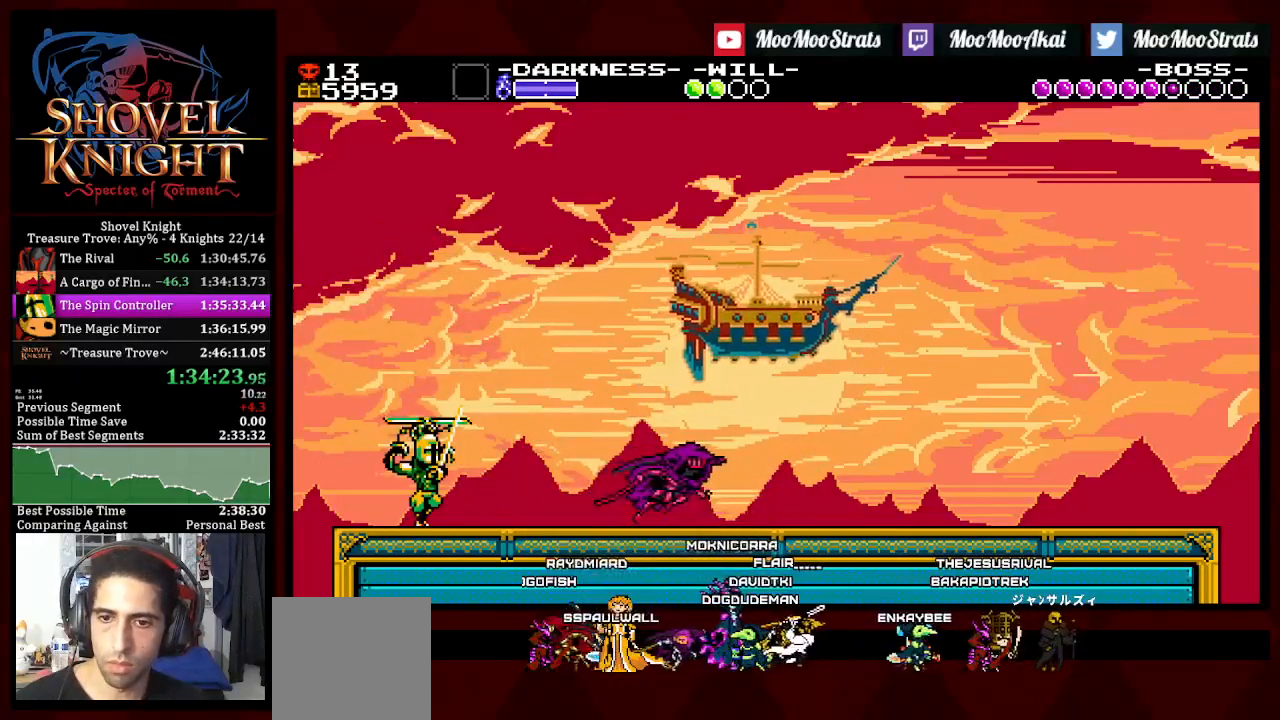
{"dt_ms": 500, "buttons": ["SQUARE"], "left_stick": "center", "right_stick": "center", "events": [[150, "DPAD_DOWN", "down"], [167, "DPAD_DOWN", "up"], [167, "DPAD_RIGHT", "up"], [200, "SQUARE", "down"]]}
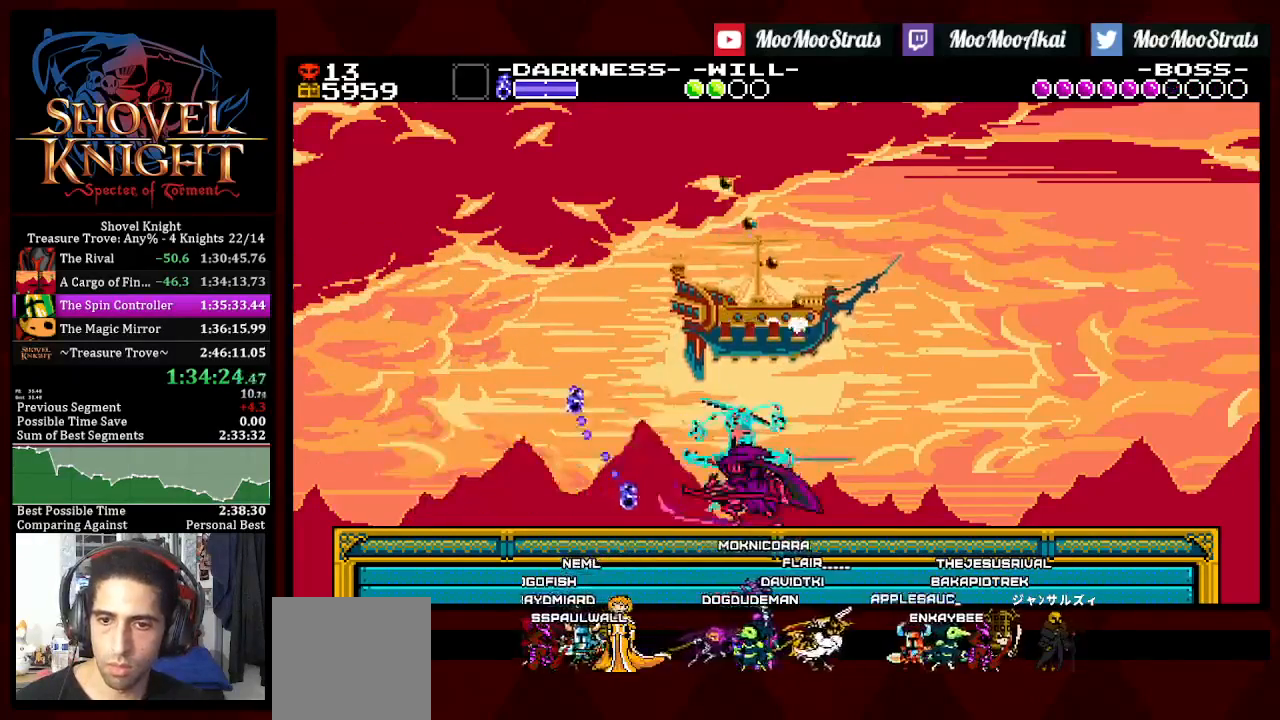
{"dt_ms": 500, "buttons": ["SQUARE"], "left_stick": "center", "right_stick": "center", "events": [[83, "CROSS", "down"], [183, "CROSS", "up"]]}
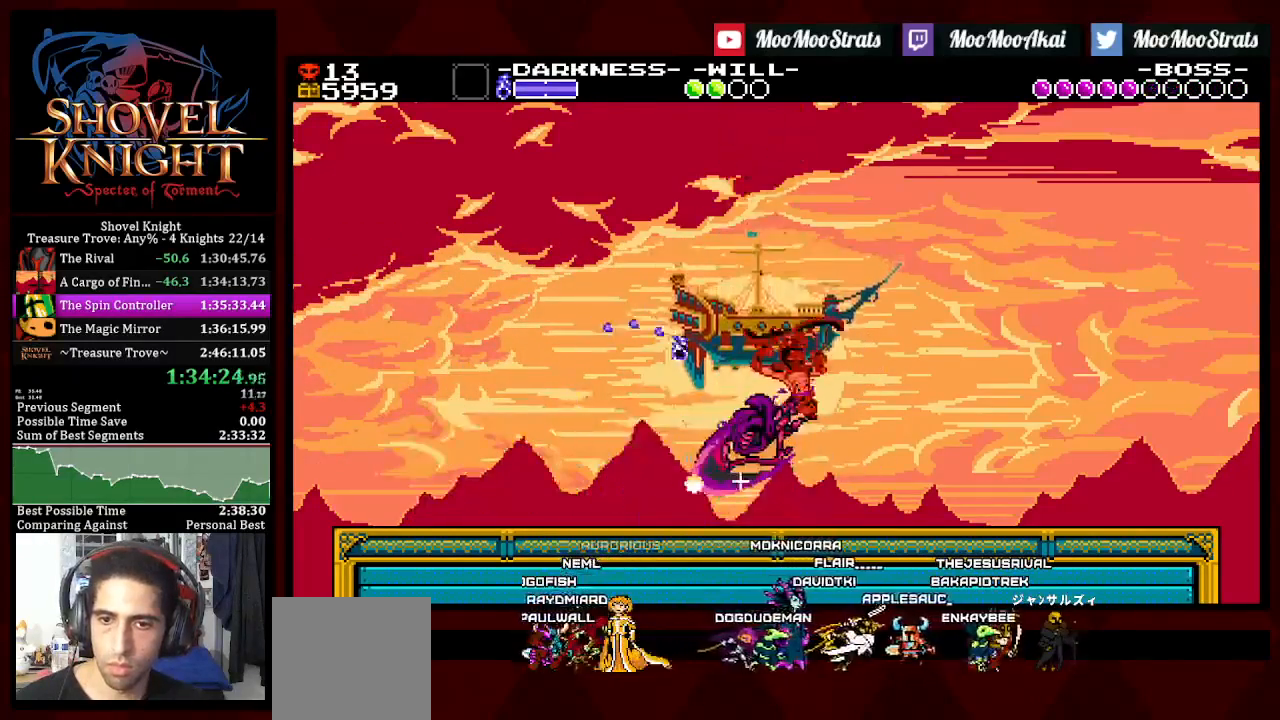
{"dt_ms": 500, "buttons": ["SQUARE"], "left_stick": "center", "right_stick": "center", "events": []}
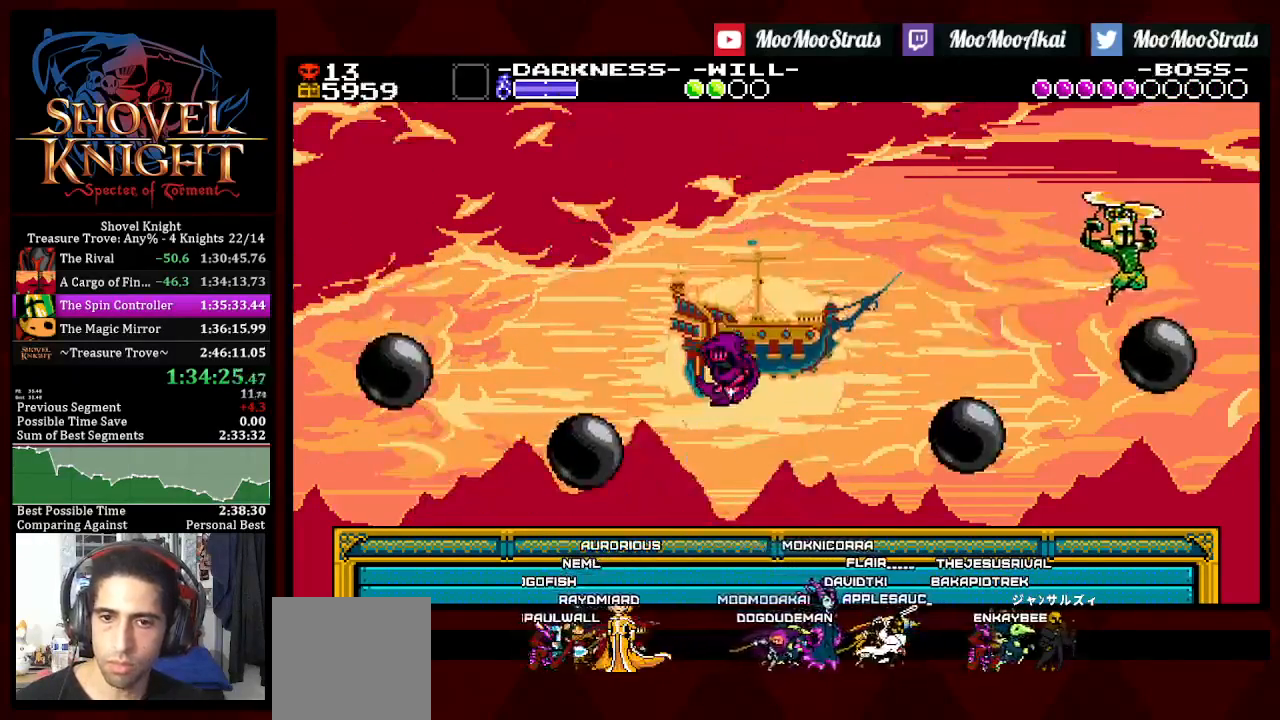
{"dt_ms": 500, "buttons": [], "left_stick": "center", "right_stick": "center", "events": [[500, "SQUARE", "up"]]}
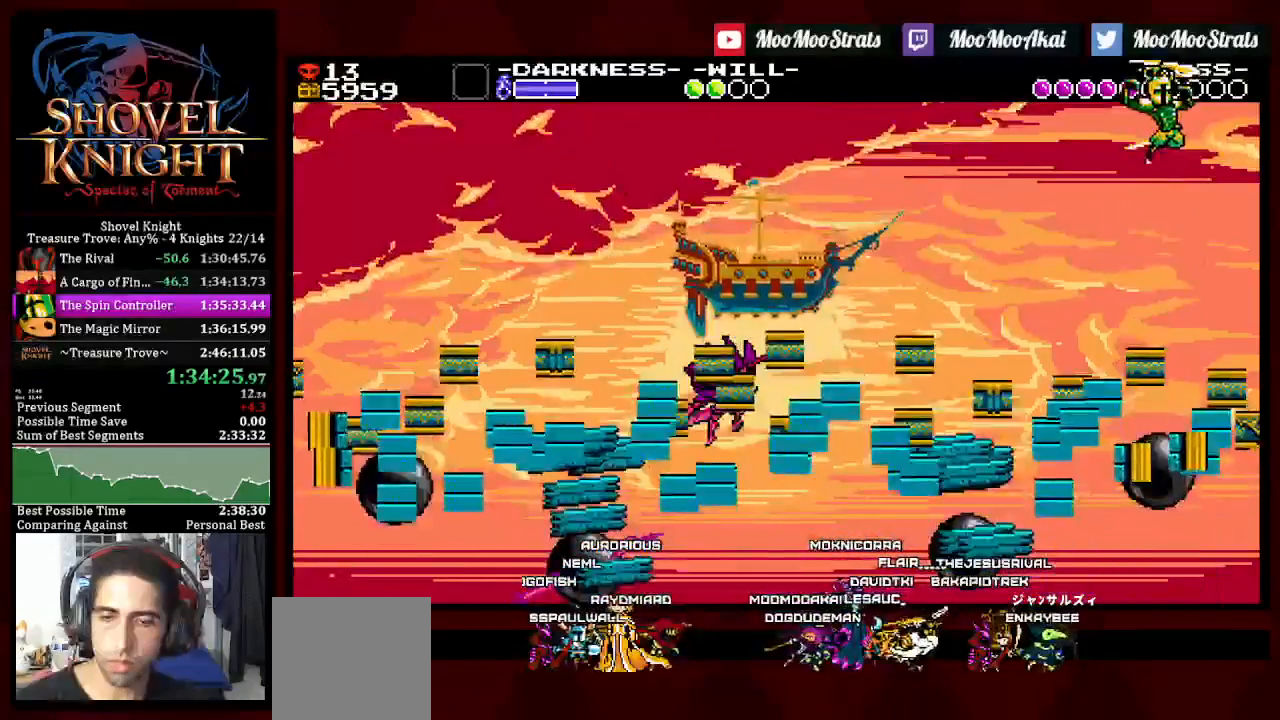
{"dt_ms": 500, "buttons": [], "left_stick": "center", "right_stick": "center", "events": []}
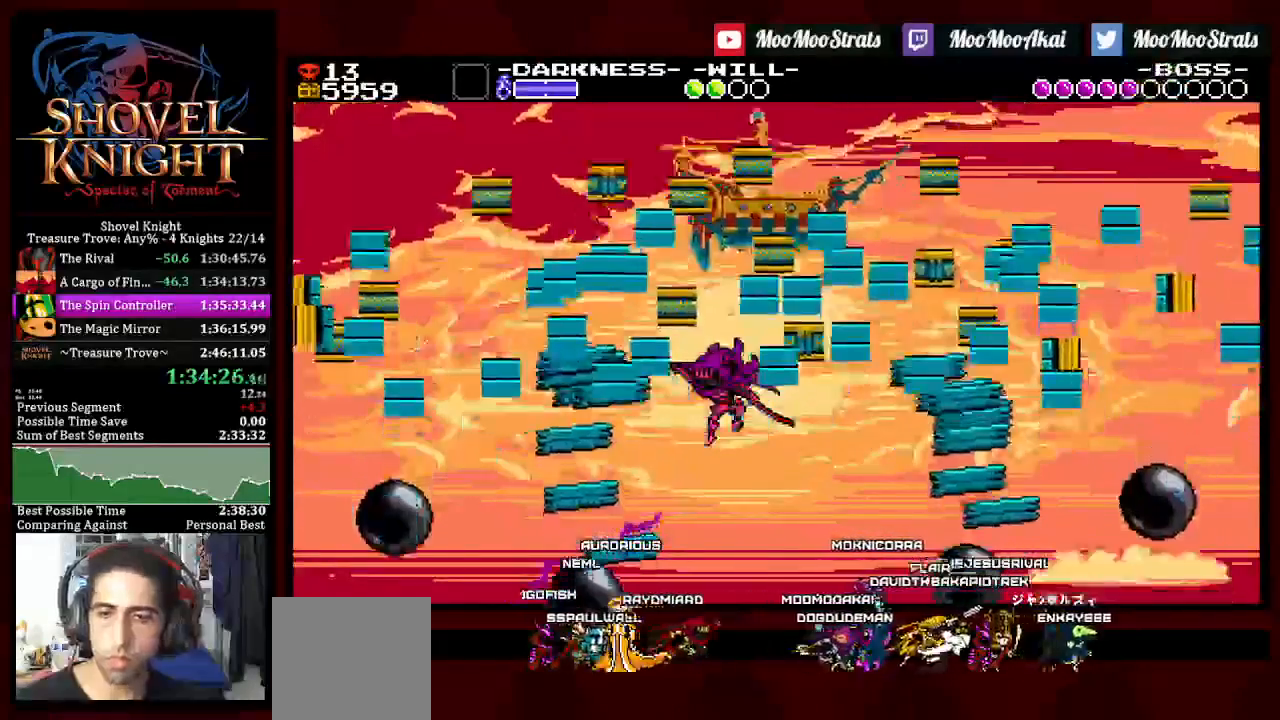
{"dt_ms": 500, "buttons": [], "left_stick": "center", "right_stick": "center", "events": []}
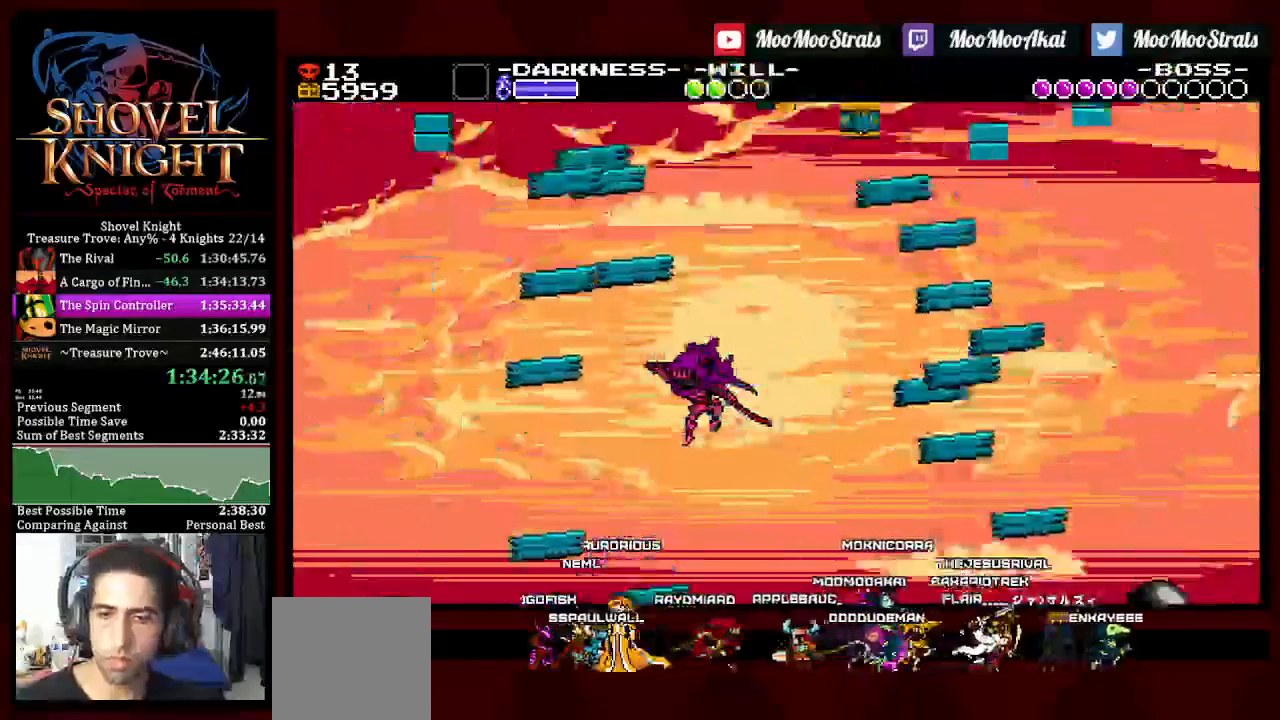
{"dt_ms": 500, "buttons": [], "left_stick": "center", "right_stick": "center", "events": []}
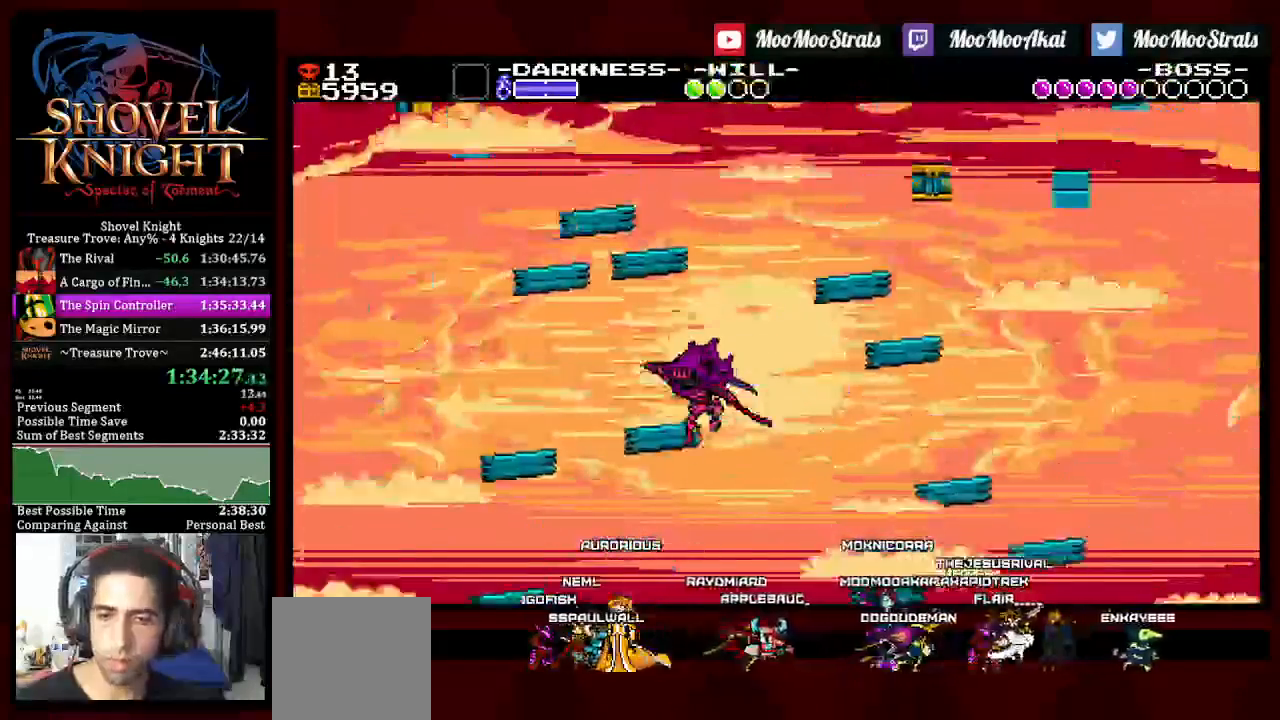
{"dt_ms": 500, "buttons": ["DPAD_RIGHT"], "left_stick": "center", "right_stick": "center", "events": [[267, "DPAD_RIGHT", "down"]]}
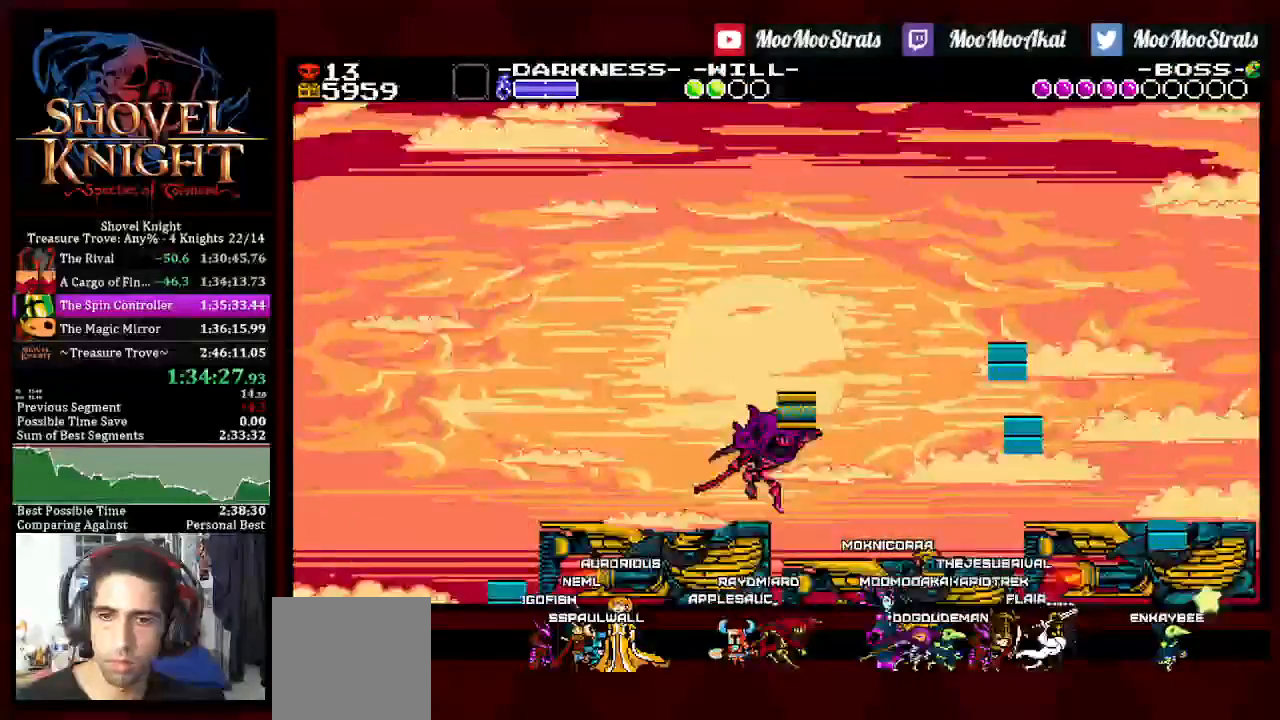
{"dt_ms": 1000, "buttons": ["DPAD_RIGHT"], "left_stick": "center", "right_stick": "center"}
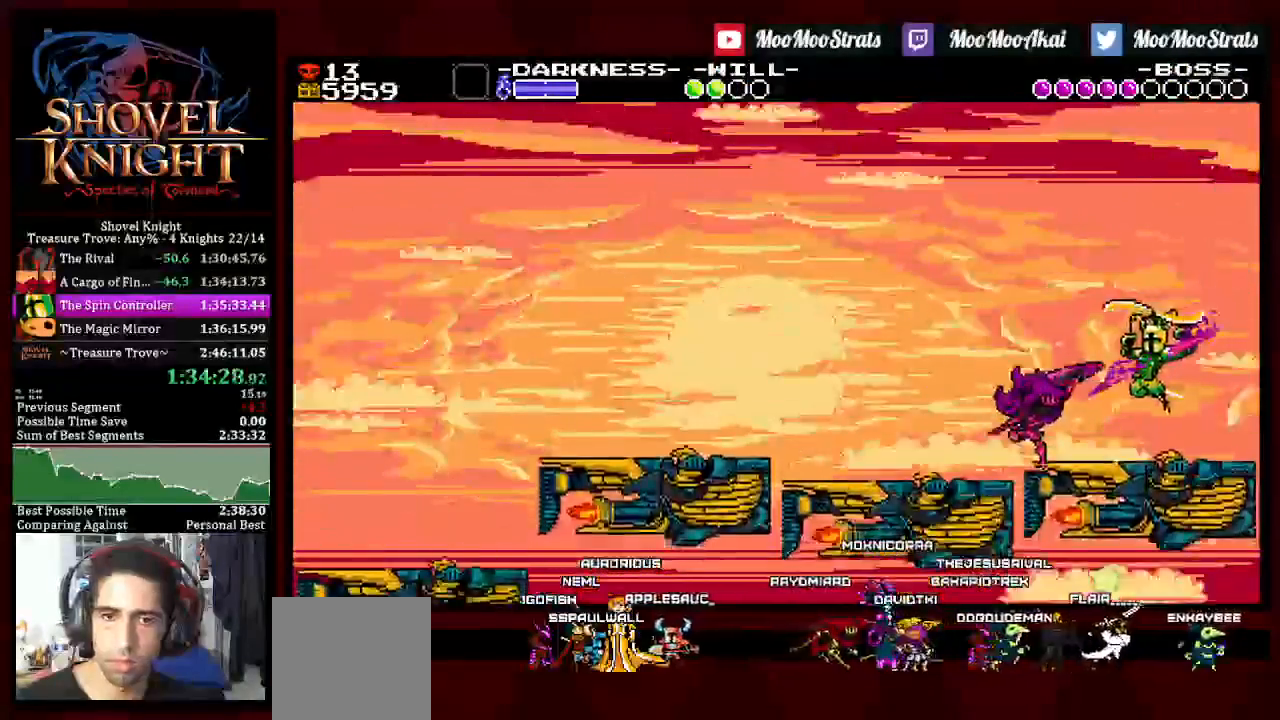
{"dt_ms": 500, "buttons": ["SQUARE", "DPAD_RIGHT"], "left_stick": "center", "right_stick": "center", "events": [[100, "SQUARE", "down"]]}
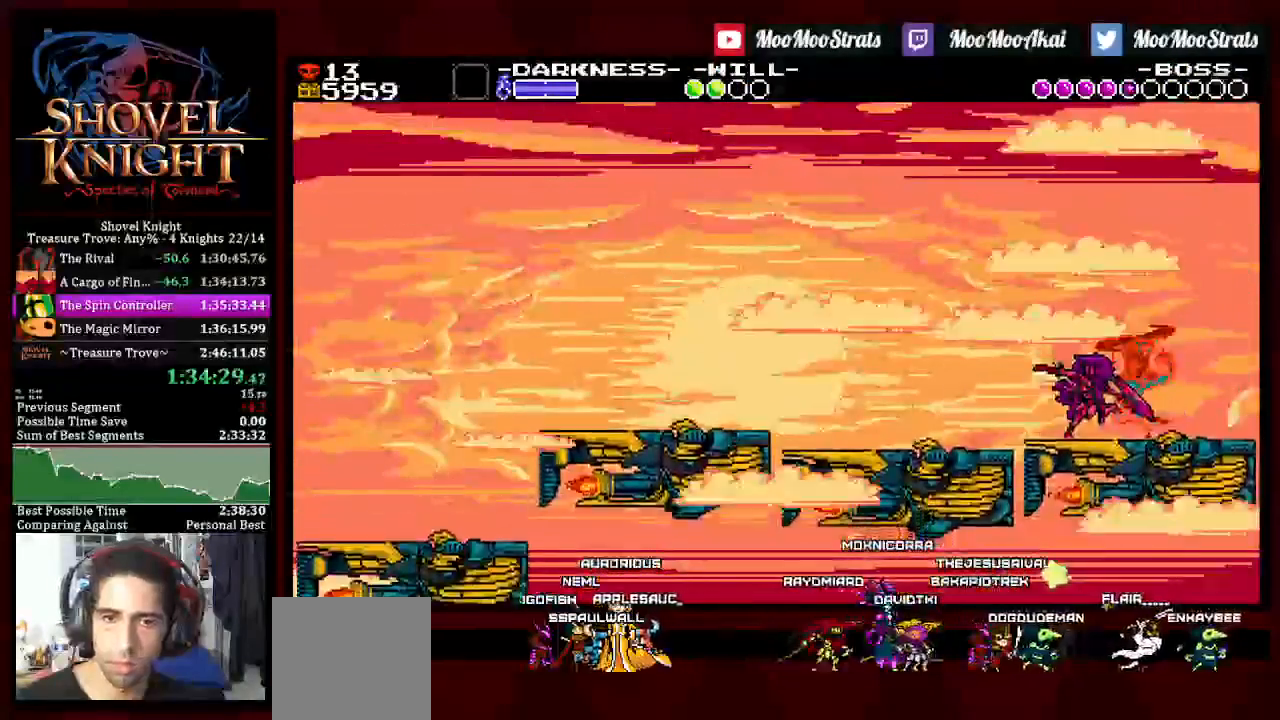
{"dt_ms": 500, "buttons": ["DPAD_RIGHT"], "left_stick": "center", "right_stick": "center", "events": [[500, "SQUARE", "up"]]}
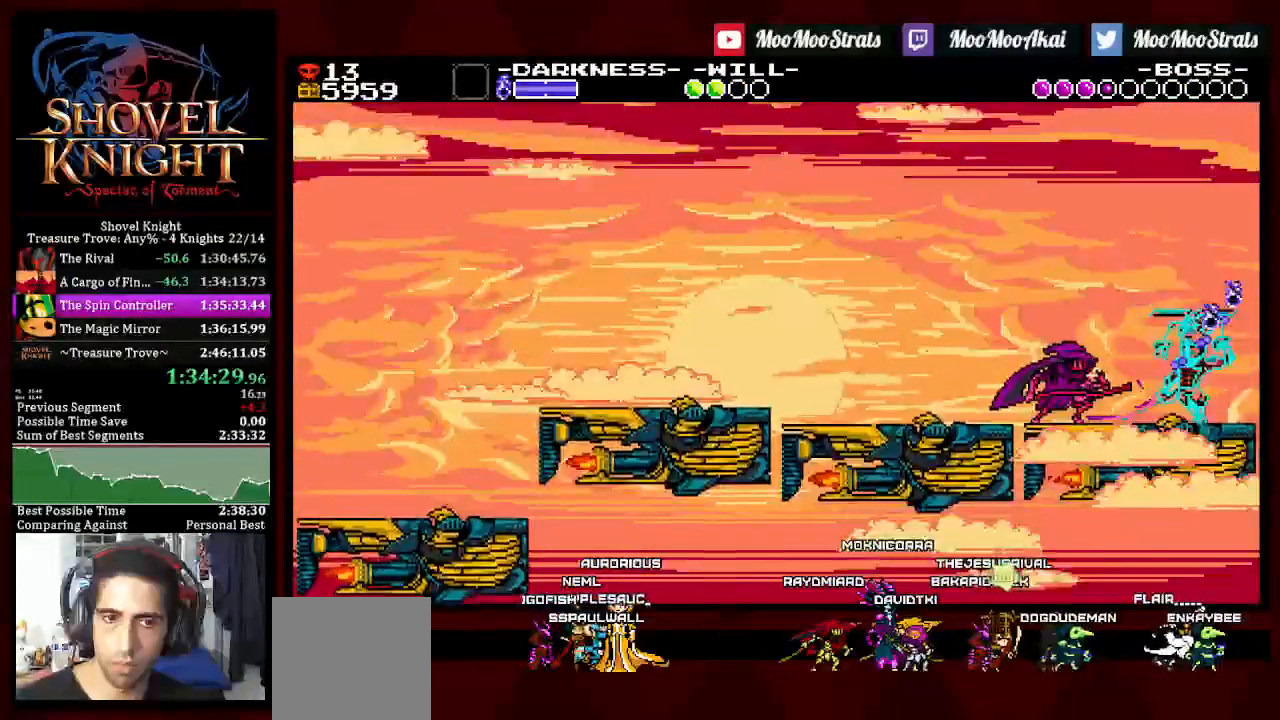
{"dt_ms": 500, "buttons": ["SQUARE", "DPAD_RIGHT"], "left_stick": "center", "right_stick": "center", "events": [[167, "SQUARE", "down"]]}
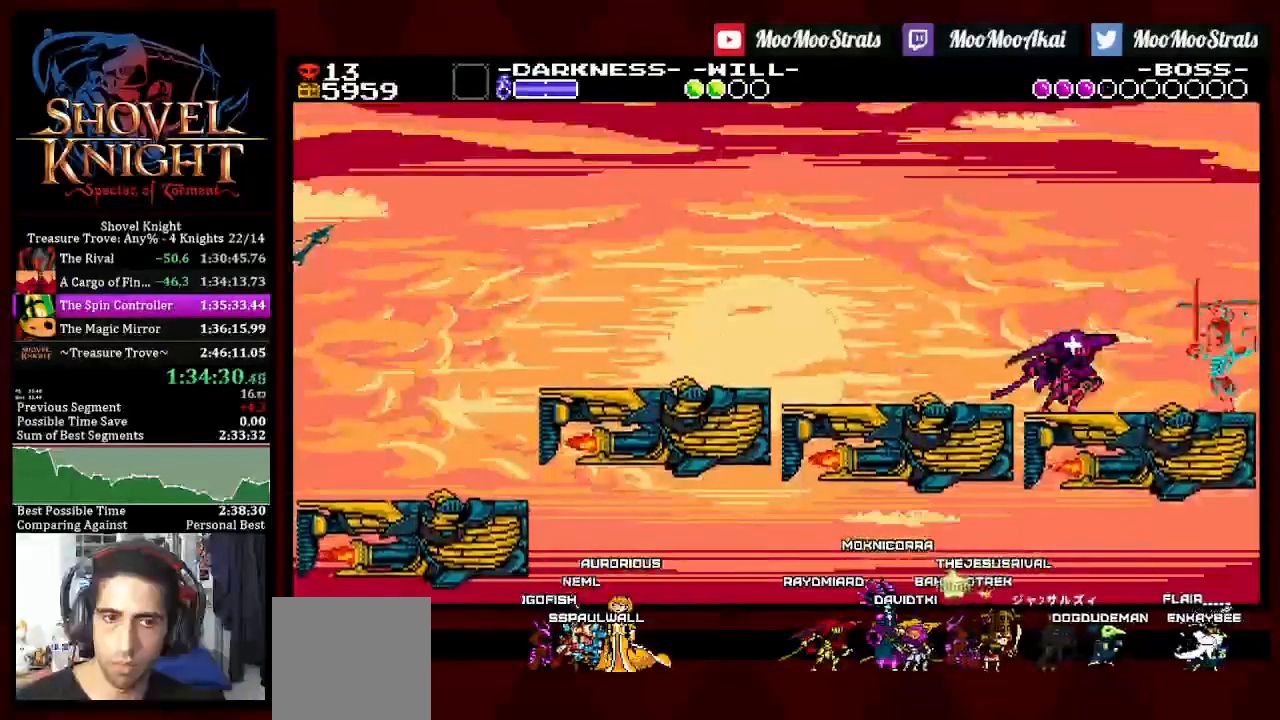
{"dt_ms": 500, "buttons": ["SQUARE"], "left_stick": "center", "right_stick": "center", "events": [[233, "DPAD_RIGHT", "up"]]}